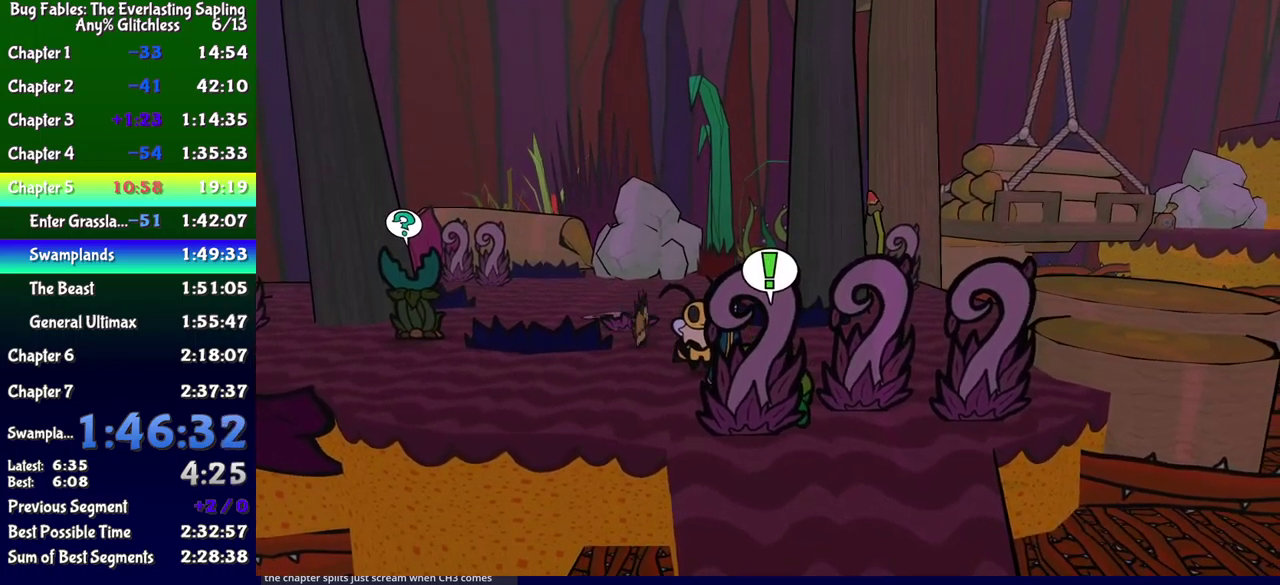
Gameplay with a controller (Xbox layout); each line is a JSON object with the inputs held at the frame after it. "events" lists button and stick changes between this image and that frame as [ms after this image, input, new state], when the widget could be followed in between. Not read: L1 L2 L3 R1 R2 R3 left_stick.
{"buttons": ["DPAD_DOWN", "DPAD_RIGHT"], "events": [[33, "DPAD_RIGHT", "down"], [183, "A", "down"], [266, "A", "up"], [333, "DPAD_RIGHT", "up"], [466, "DPAD_RIGHT", "down"]]}
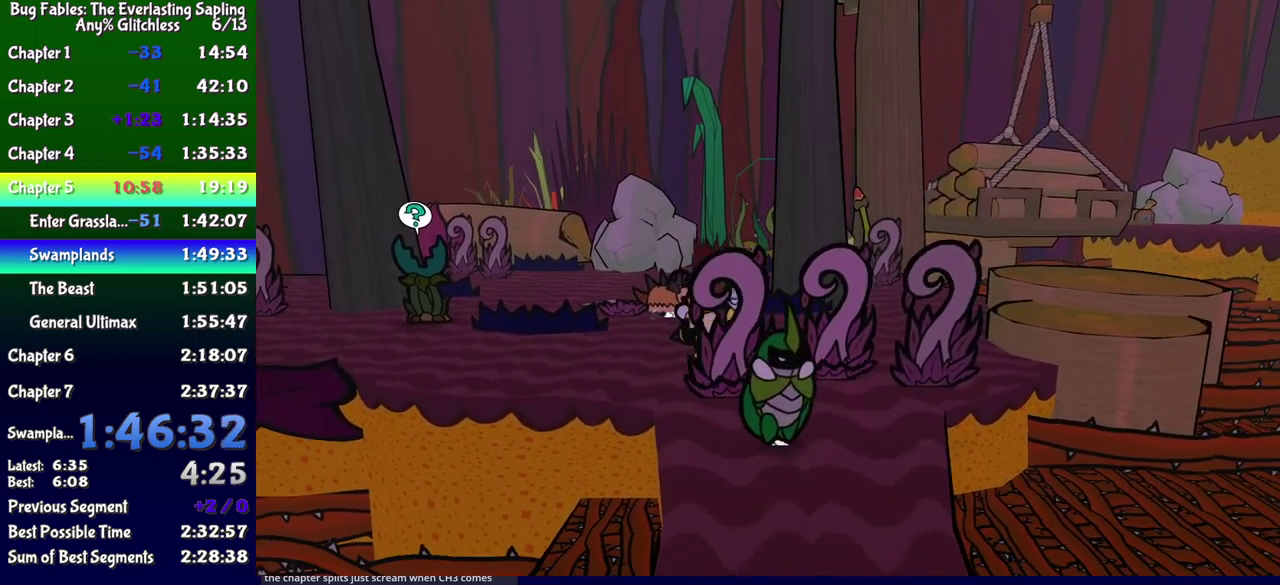
{"buttons": ["B", "DPAD_DOWN", "DPAD_RIGHT"], "events": [[50, "X", "down"], [100, "X", "up"], [150, "DPAD_DOWN", "up"], [166, "DPAD_RIGHT", "up"], [400, "A", "down"], [416, "DPAD_DOWN", "down"], [466, "B", "down"], [466, "DPAD_RIGHT", "down"], [500, "A", "up"]]}
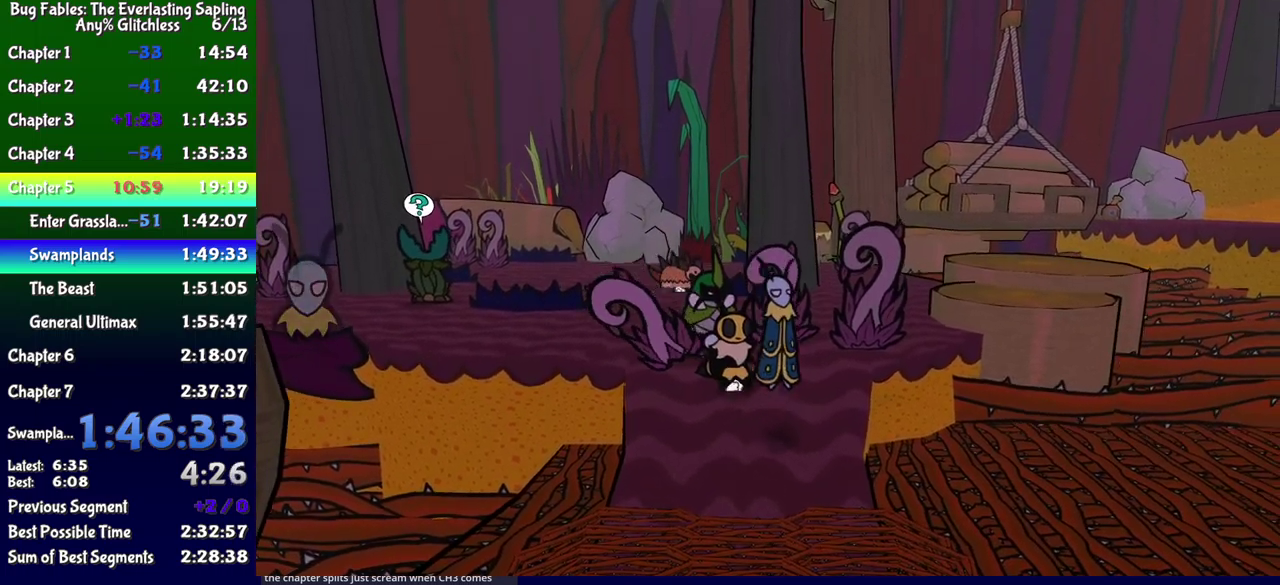
{"buttons": ["B", "DPAD_DOWN"], "events": [[166, "DPAD_RIGHT", "up"], [233, "DPAD_RIGHT", "down"], [333, "DPAD_RIGHT", "up"]]}
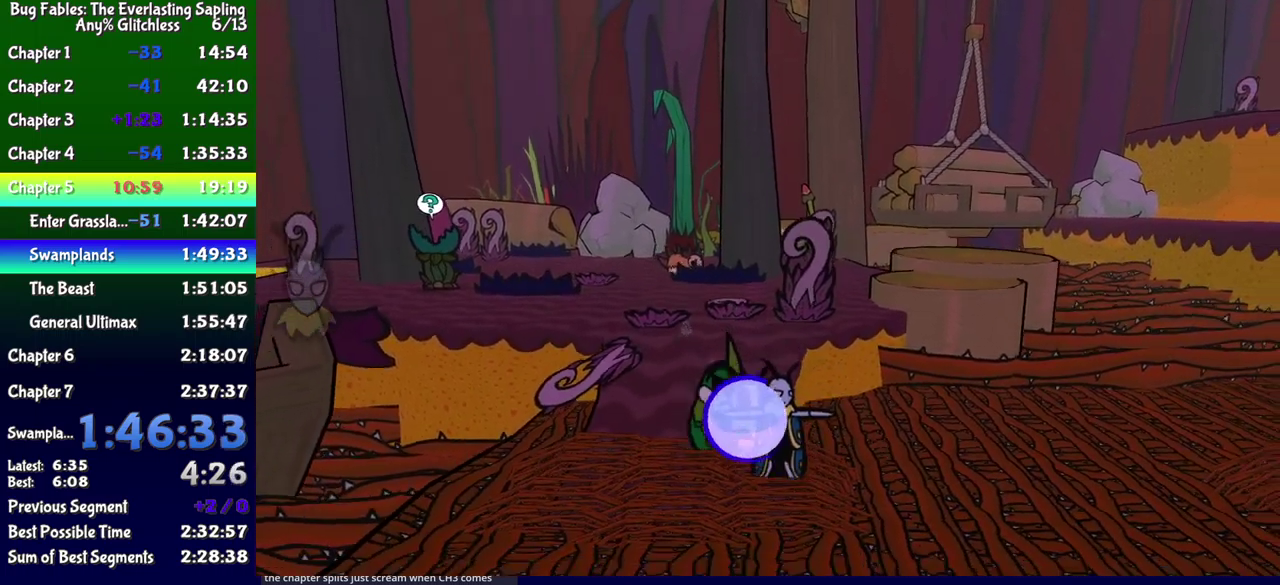
{"buttons": ["B", "DPAD_DOWN", "DPAD_RIGHT"], "events": [[300, "DPAD_RIGHT", "down"]]}
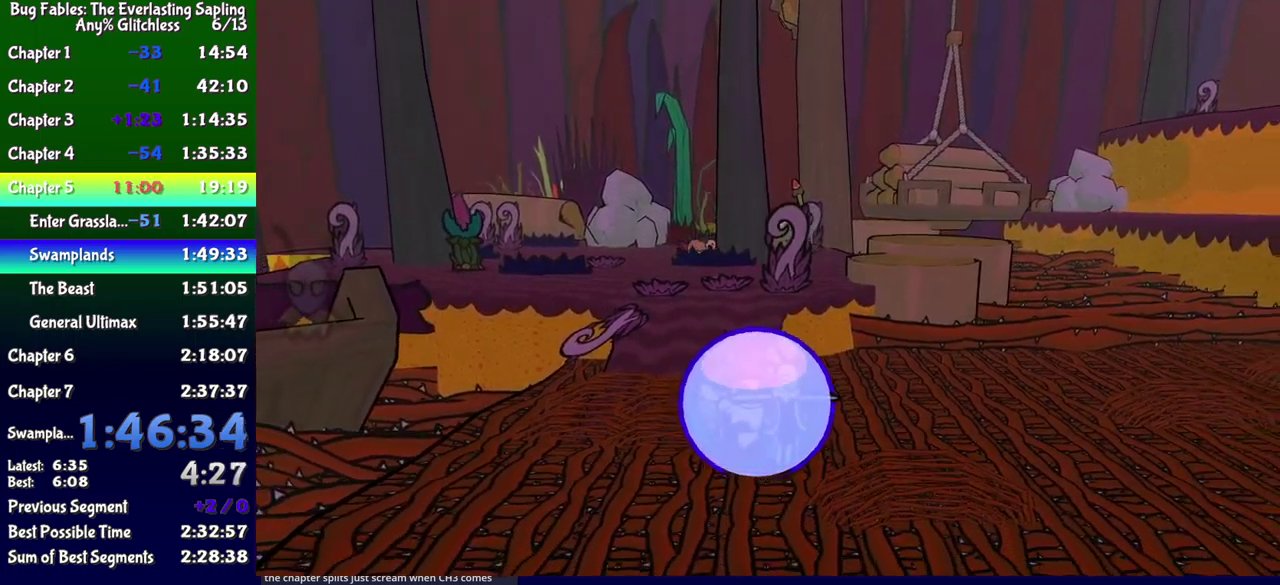
{"buttons": ["B", "DPAD_DOWN"], "events": [[16, "DPAD_RIGHT", "up"], [200, "DPAD_RIGHT", "down"], [416, "DPAD_RIGHT", "up"]]}
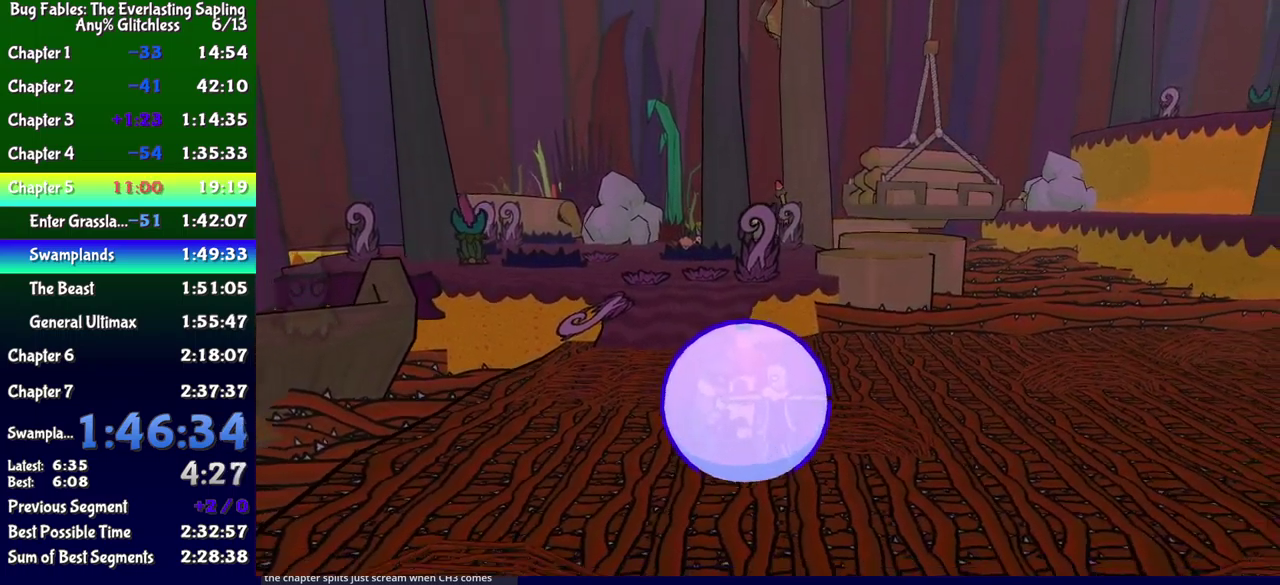
{"buttons": ["B", "DPAD_DOWN"], "events": [[133, "DPAD_RIGHT", "down"], [433, "DPAD_RIGHT", "up"]]}
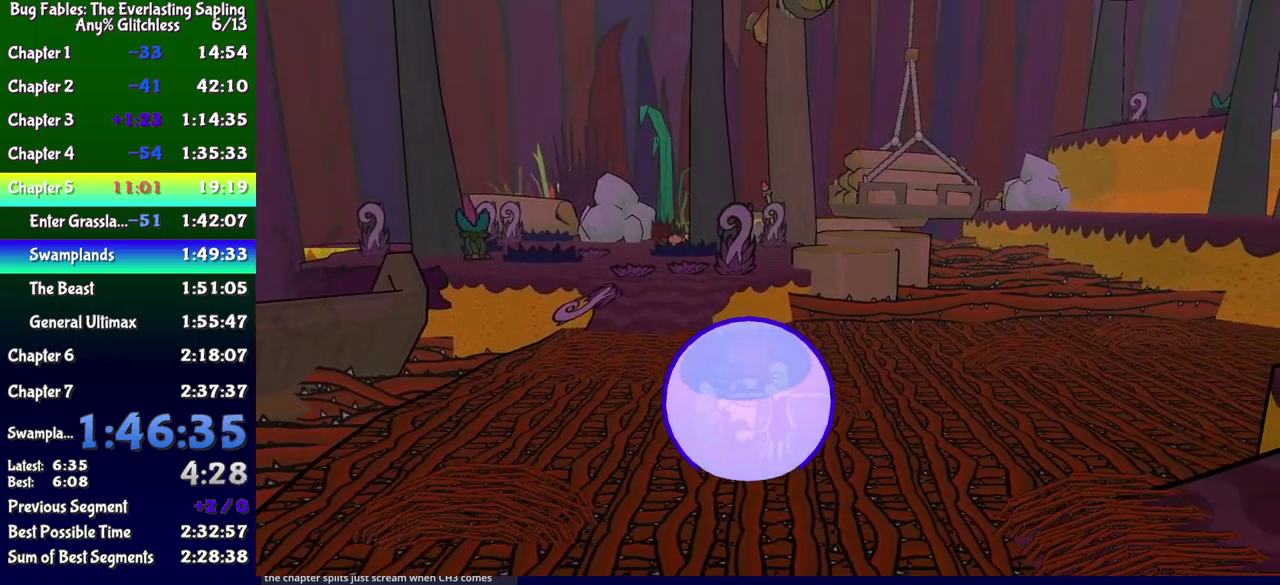
{"buttons": ["B", "DPAD_DOWN", "DPAD_RIGHT"], "events": [[116, "DPAD_RIGHT", "down"], [250, "DPAD_RIGHT", "up"], [350, "DPAD_RIGHT", "down"]]}
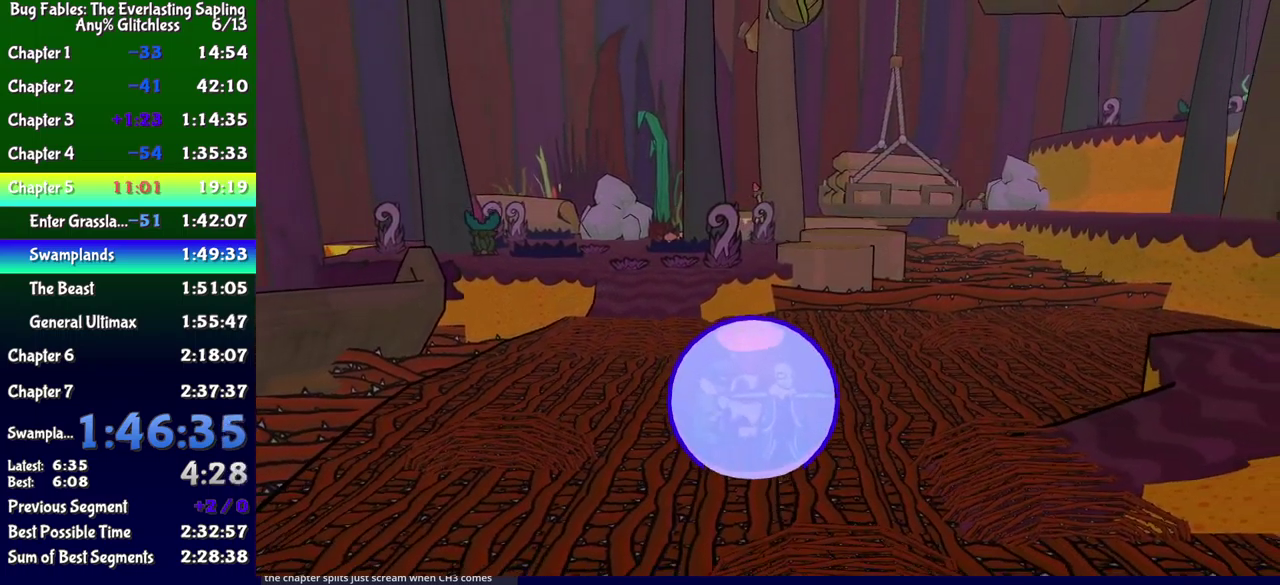
{"buttons": ["B", "DPAD_RIGHT"], "events": [[83, "DPAD_RIGHT", "up"], [133, "DPAD_RIGHT", "down"], [350, "DPAD_DOWN", "up"]]}
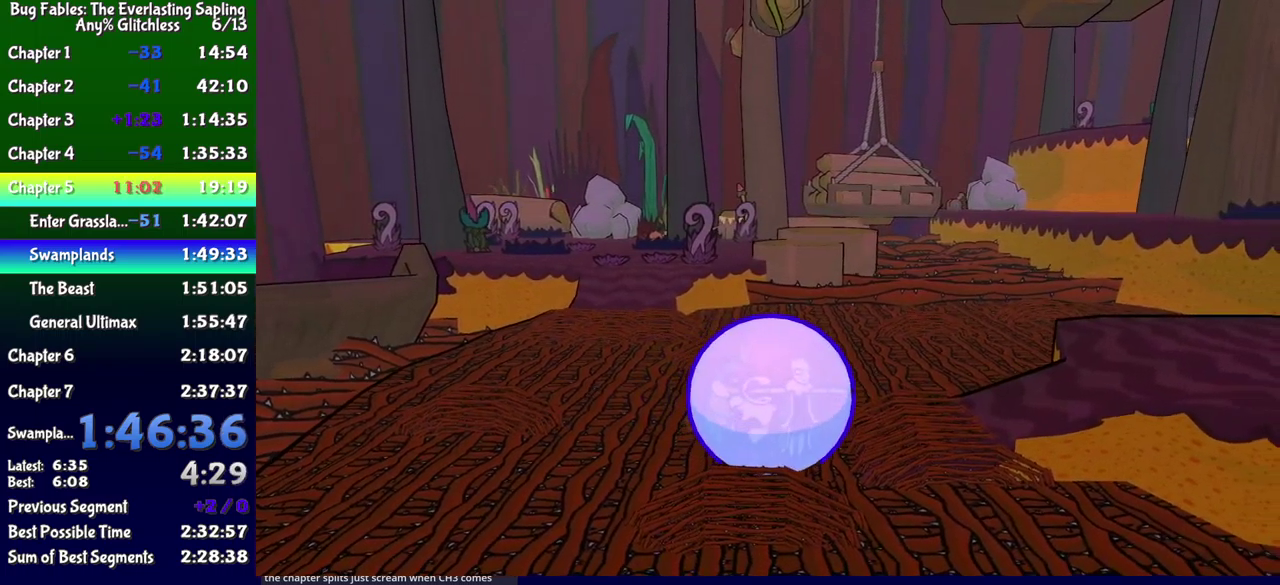
{"buttons": ["B", "DPAD_RIGHT"], "events": []}
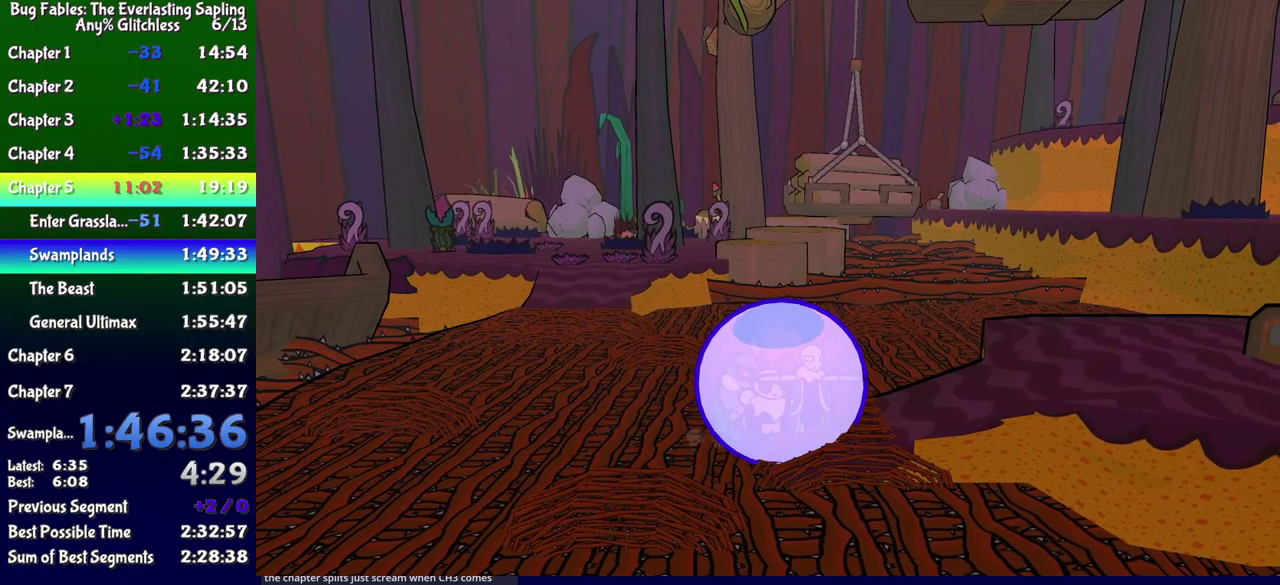
{"buttons": ["B", "DPAD_RIGHT"], "events": []}
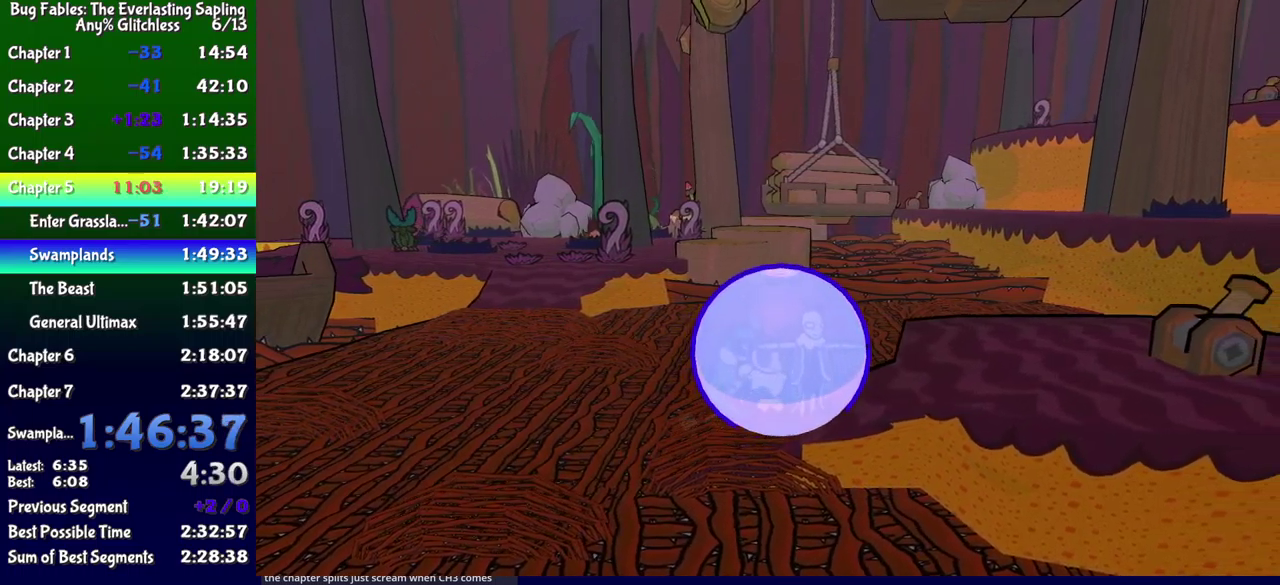
{"buttons": [], "events": [[217, "B", "up"], [333, "DPAD_RIGHT", "up"], [350, "X", "down"], [417, "X", "up"]]}
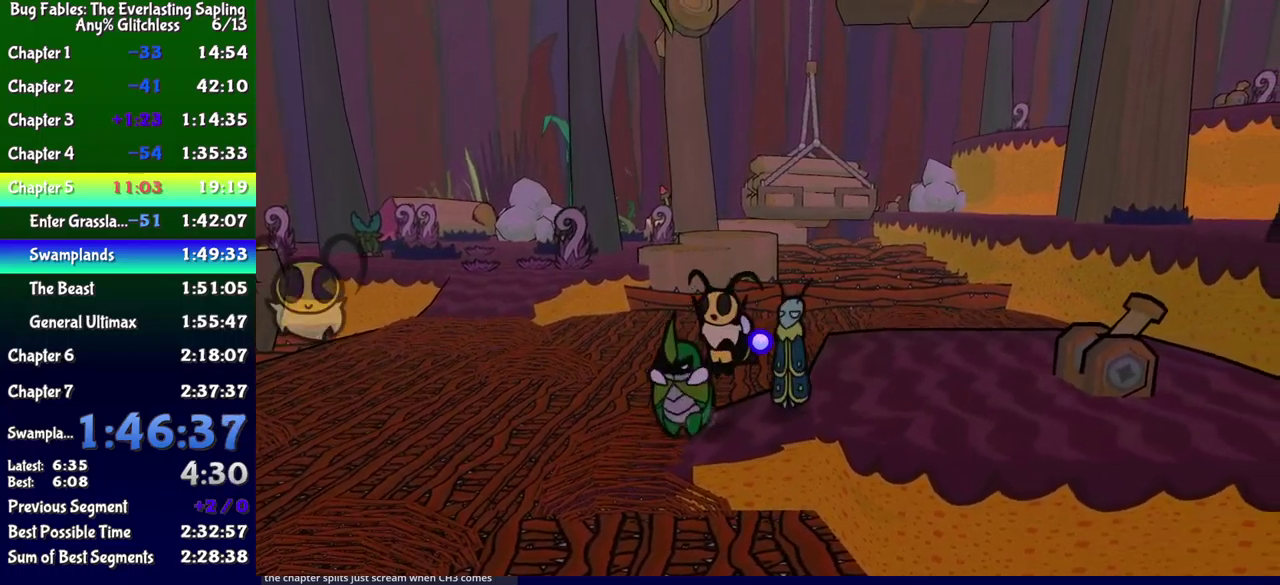
{"buttons": [], "events": [[283, "B", "down"], [350, "B", "up"]]}
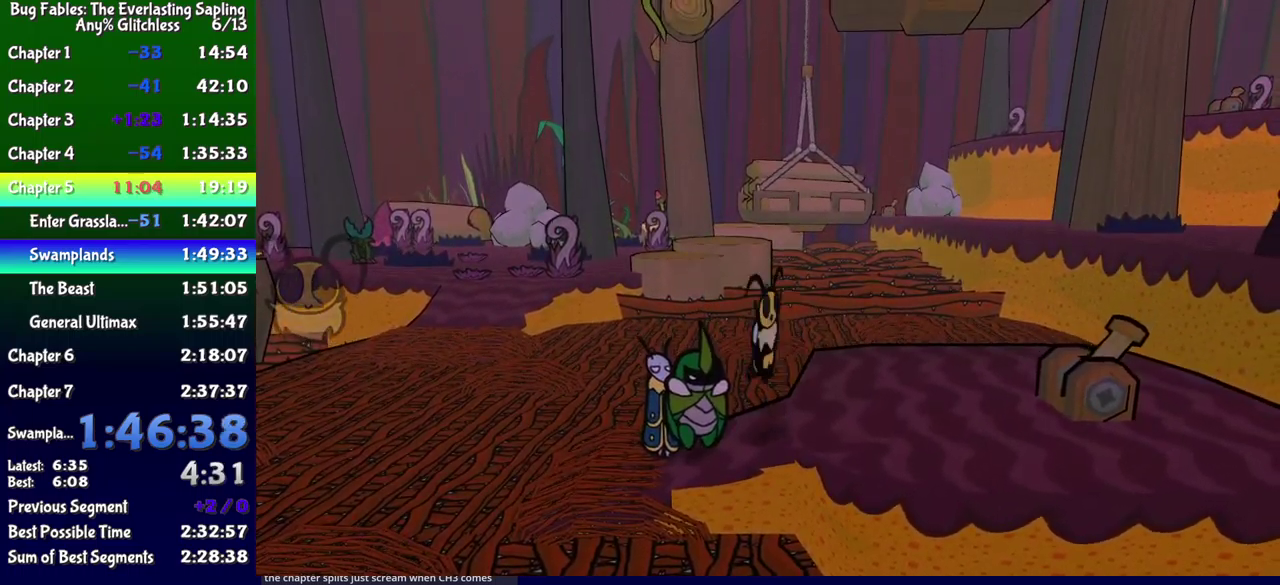
{"buttons": ["DPAD_LEFT"], "events": [[367, "DPAD_LEFT", "down"]]}
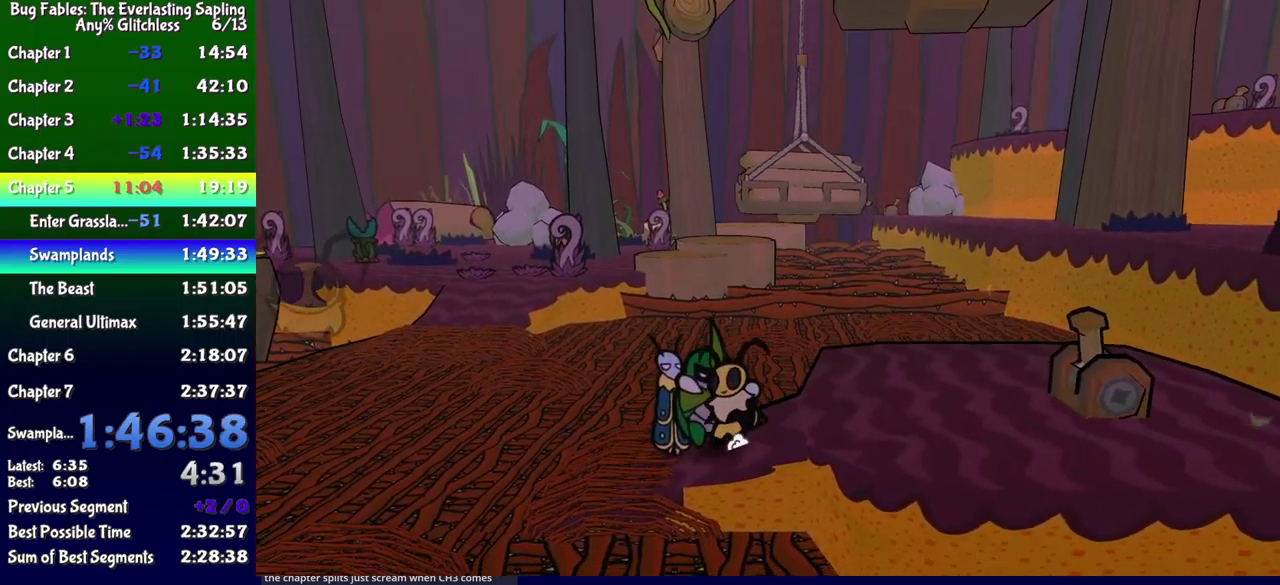
{"buttons": [], "events": [[333, "DPAD_LEFT", "up"]]}
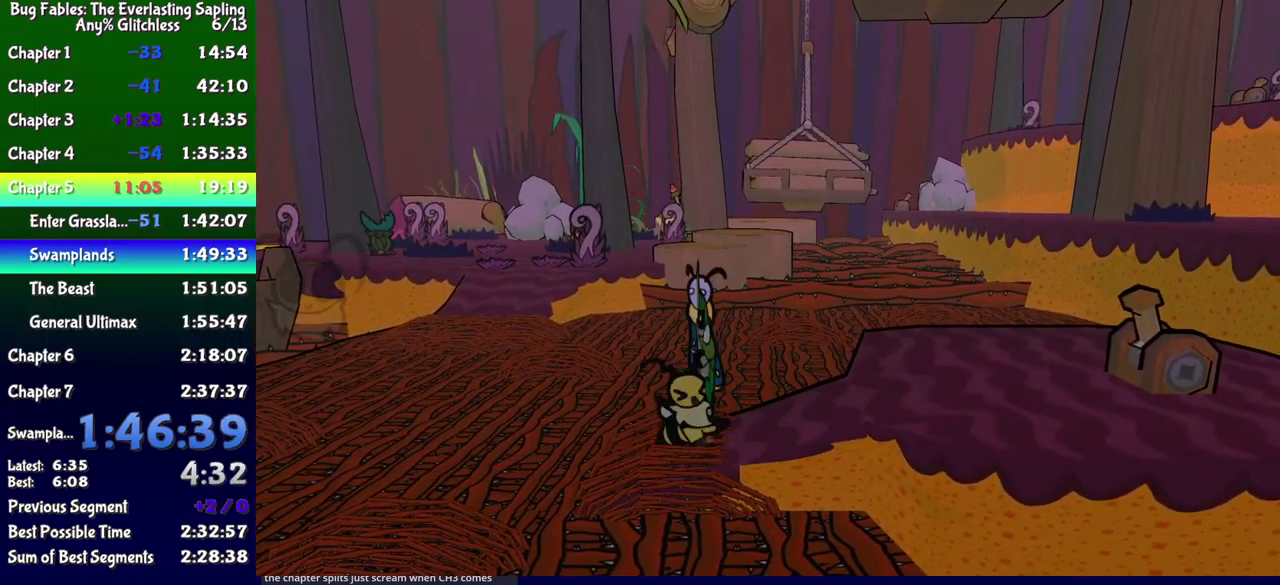
{"buttons": [], "events": []}
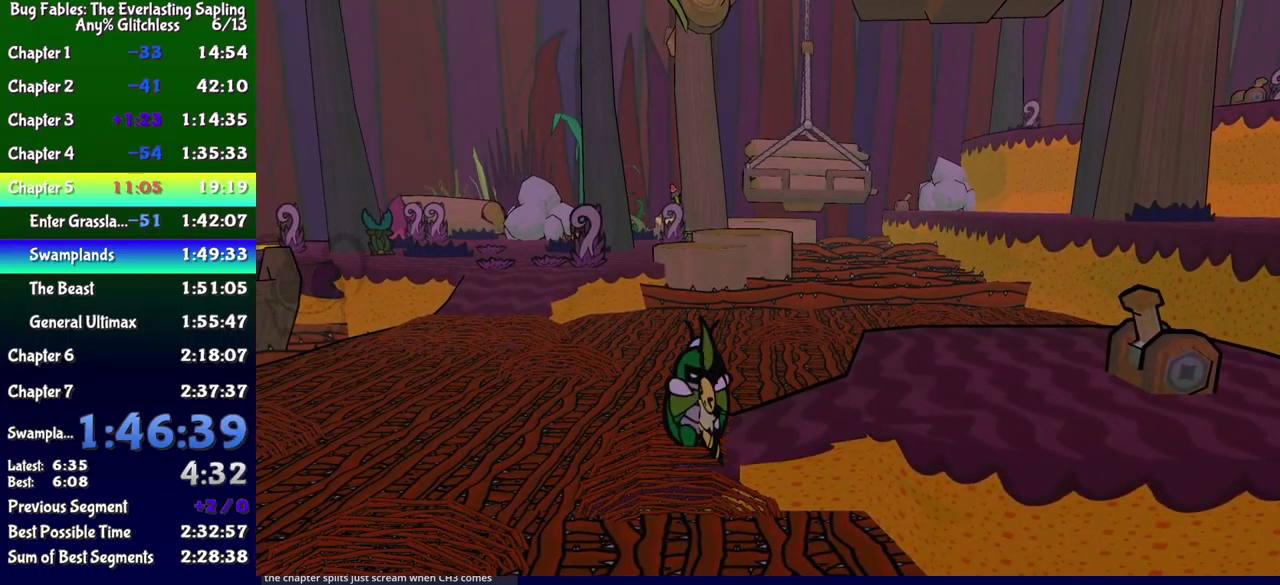
{"buttons": [], "events": []}
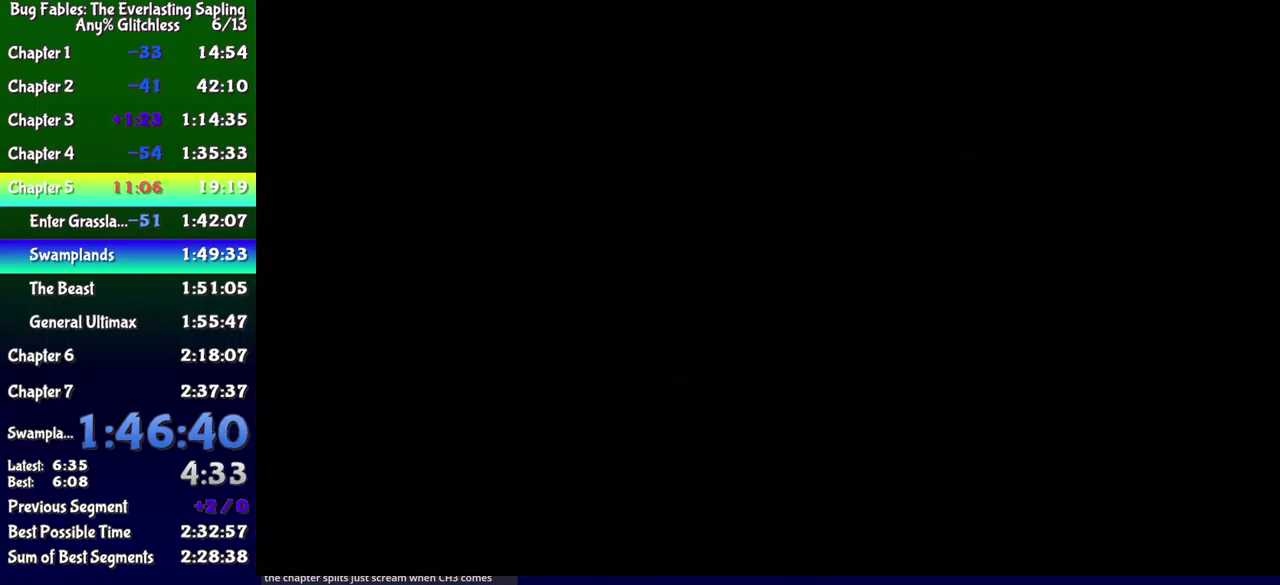
{"buttons": [], "events": []}
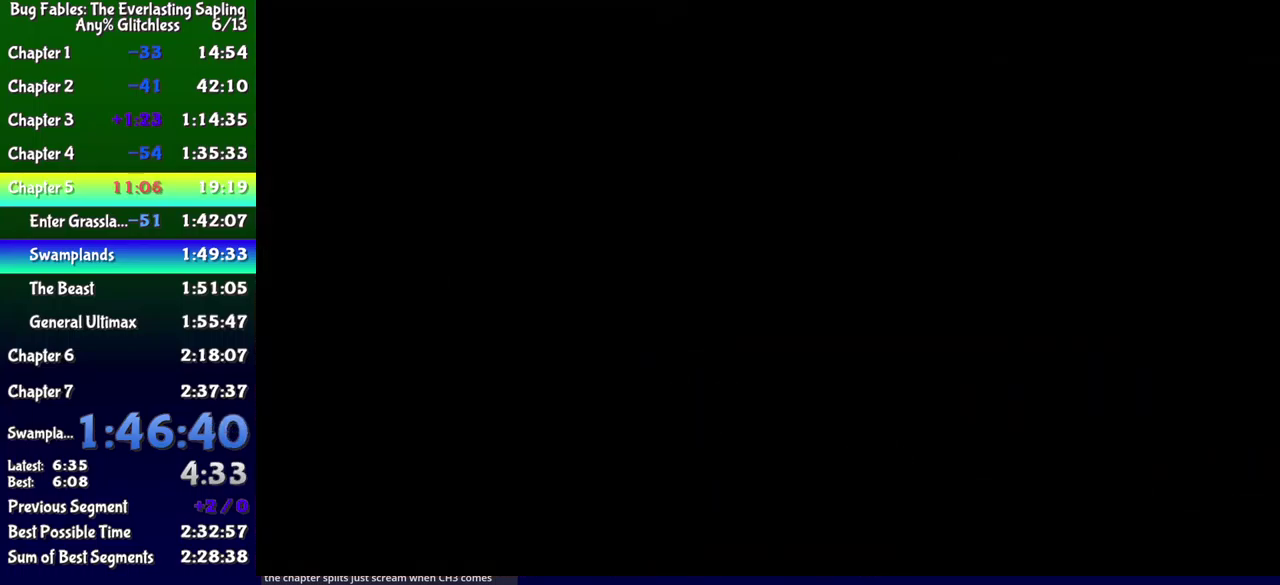
{"buttons": [], "events": []}
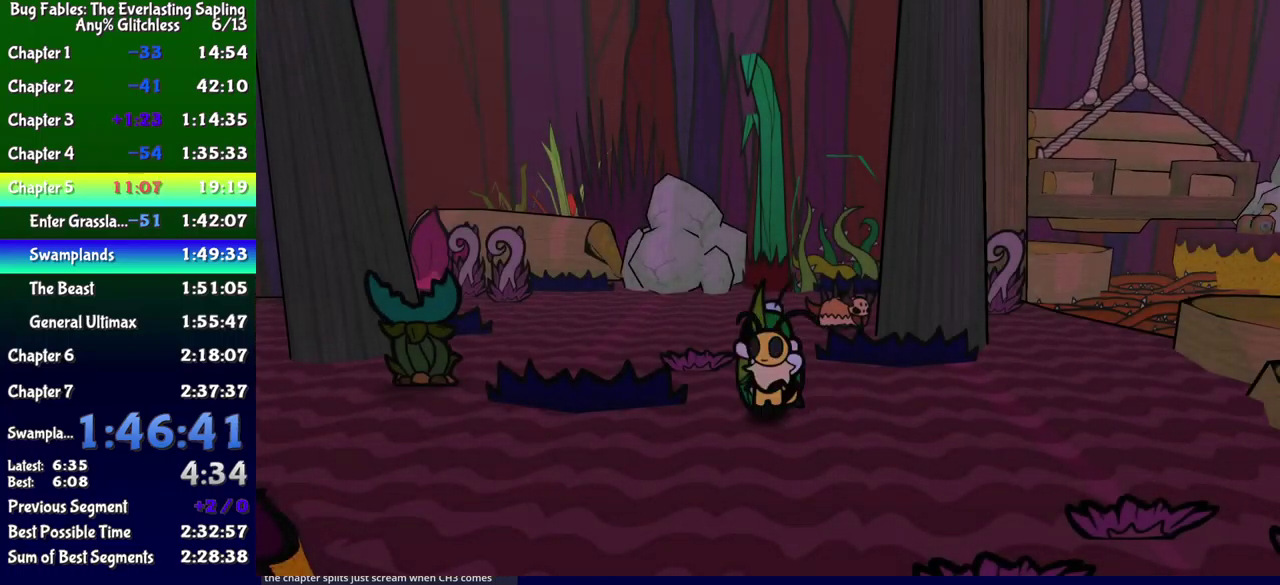
{"buttons": ["B", "DPAD_UP"], "events": [[17, "DPAD_LEFT", "down"], [83, "DPAD_UP", "down"], [100, "X", "down"], [117, "DPAD_LEFT", "up"], [167, "X", "up"], [233, "DPAD_LEFT", "down"], [367, "DPAD_LEFT", "up"], [383, "B", "down"], [433, "B", "up"], [500, "B", "down"]]}
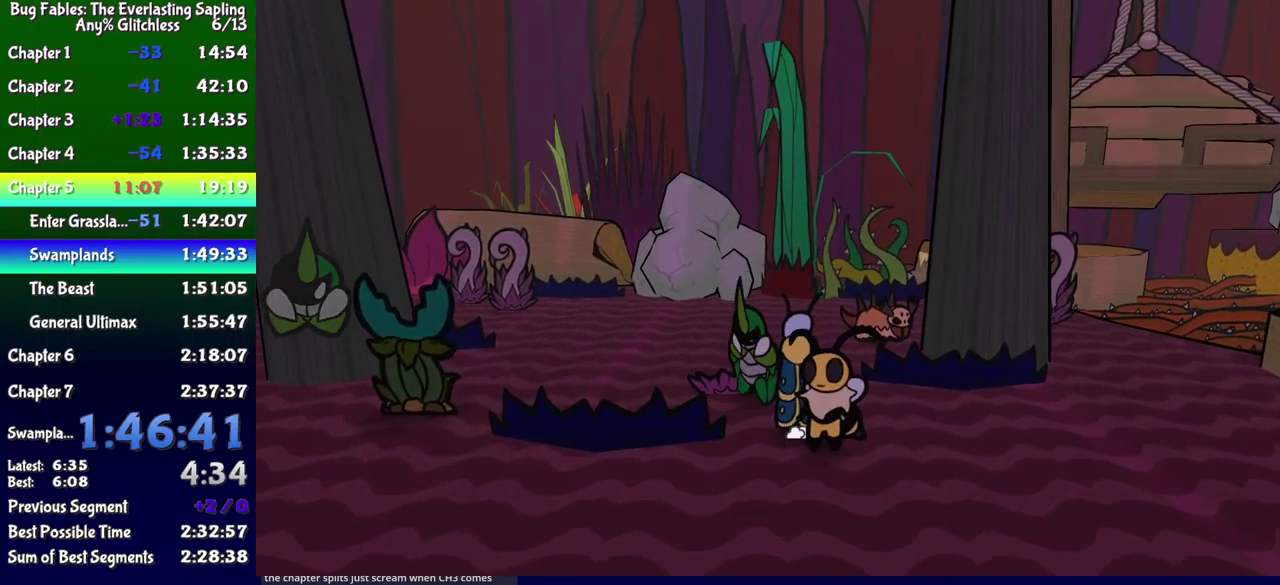
{"buttons": ["DPAD_UP", "DPAD_LEFT"], "events": [[49, "B", "up"], [66, "DPAD_LEFT", "down"], [99, "B", "down"], [166, "B", "up"]]}
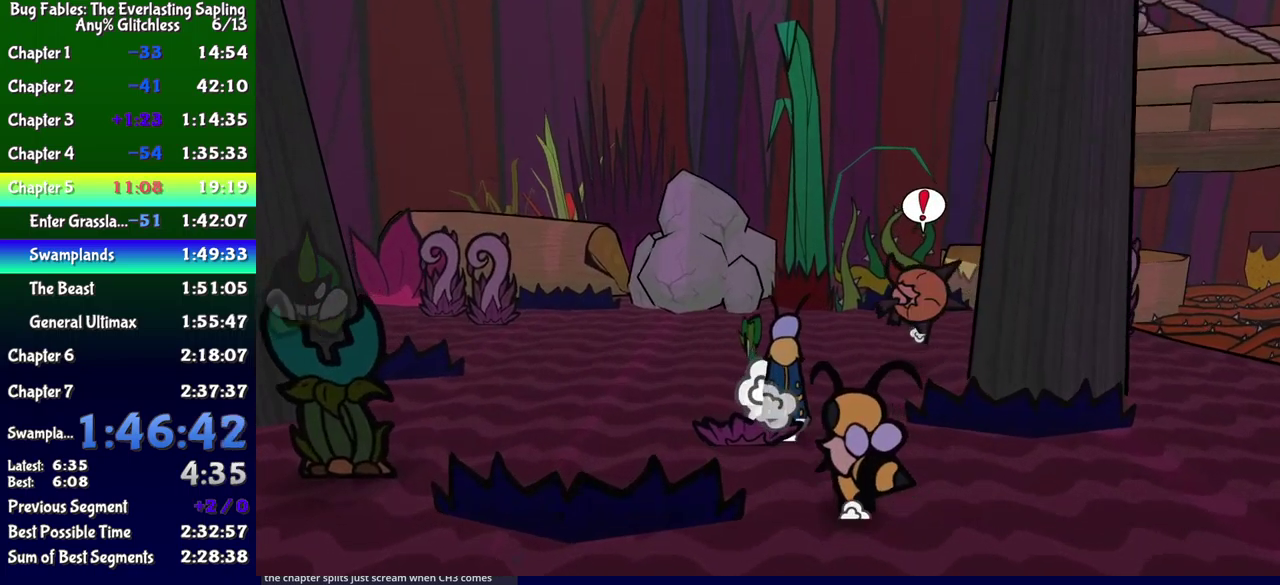
{"buttons": ["DPAD_UP", "DPAD_RIGHT"], "events": [[217, "DPAD_LEFT", "up"], [300, "DPAD_RIGHT", "down"]]}
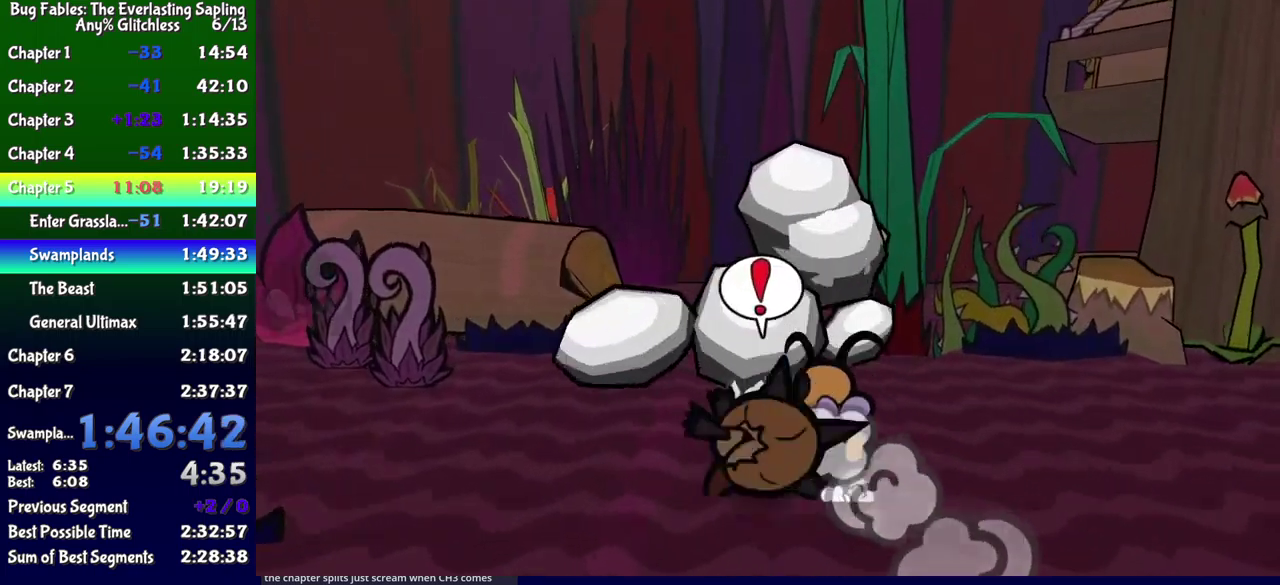
{"buttons": ["DPAD_DOWN", "DPAD_RIGHT"], "events": [[34, "DPAD_UP", "up"], [167, "DPAD_UP", "down"], [284, "DPAD_UP", "up"], [467, "DPAD_DOWN", "down"]]}
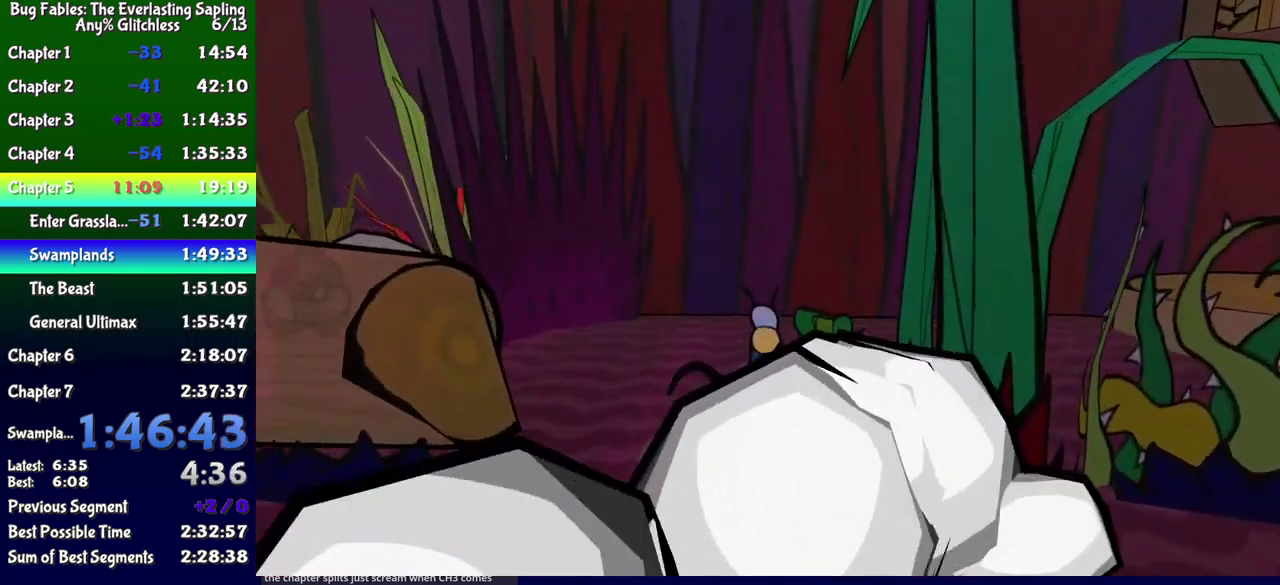
{"buttons": ["DPAD_RIGHT"], "events": [[100, "DPAD_DOWN", "up"]]}
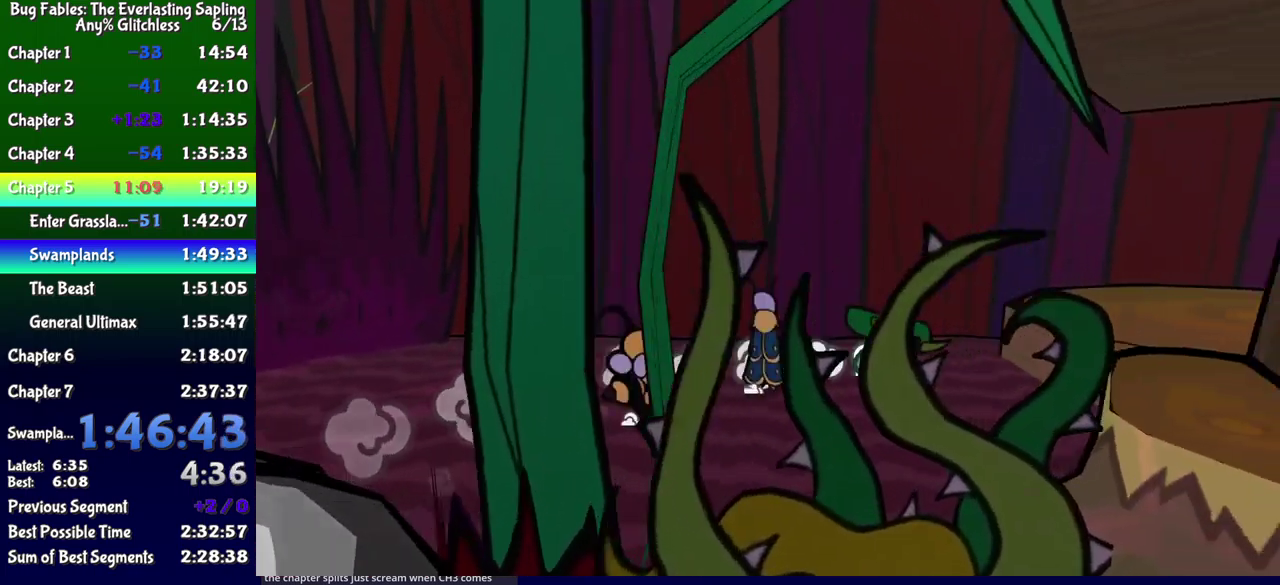
{"buttons": ["DPAD_DOWN", "DPAD_RIGHT"], "events": [[17, "A", "down"], [84, "A", "up"], [134, "A", "down"], [317, "A", "up"], [400, "DPAD_DOWN", "down"]]}
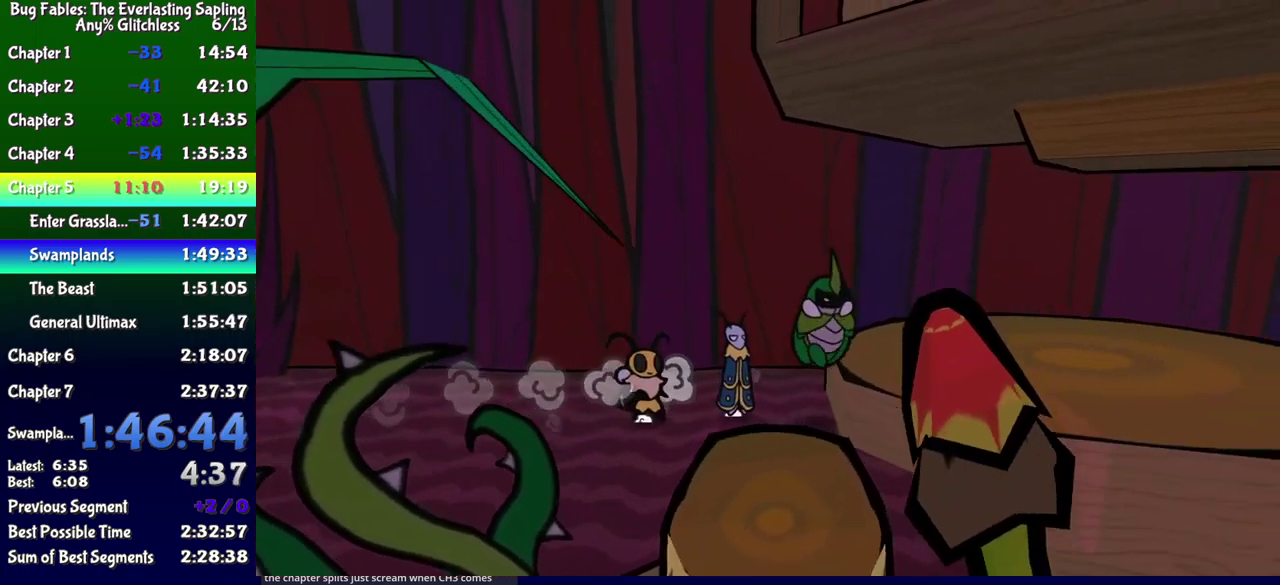
{"buttons": ["DPAD_RIGHT"], "events": [[67, "X", "down"], [100, "DPAD_DOWN", "up"], [134, "X", "up"], [384, "X", "down"], [467, "X", "up"]]}
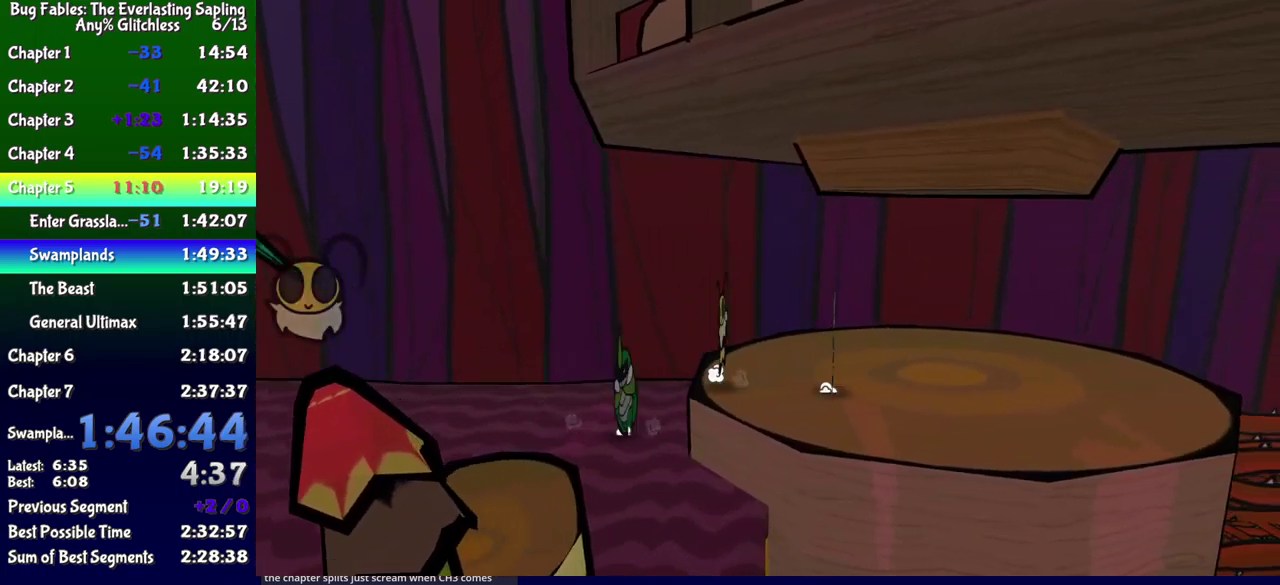
{"buttons": ["DPAD_RIGHT"], "events": [[67, "DPAD_UP", "down"], [167, "DPAD_UP", "up"]]}
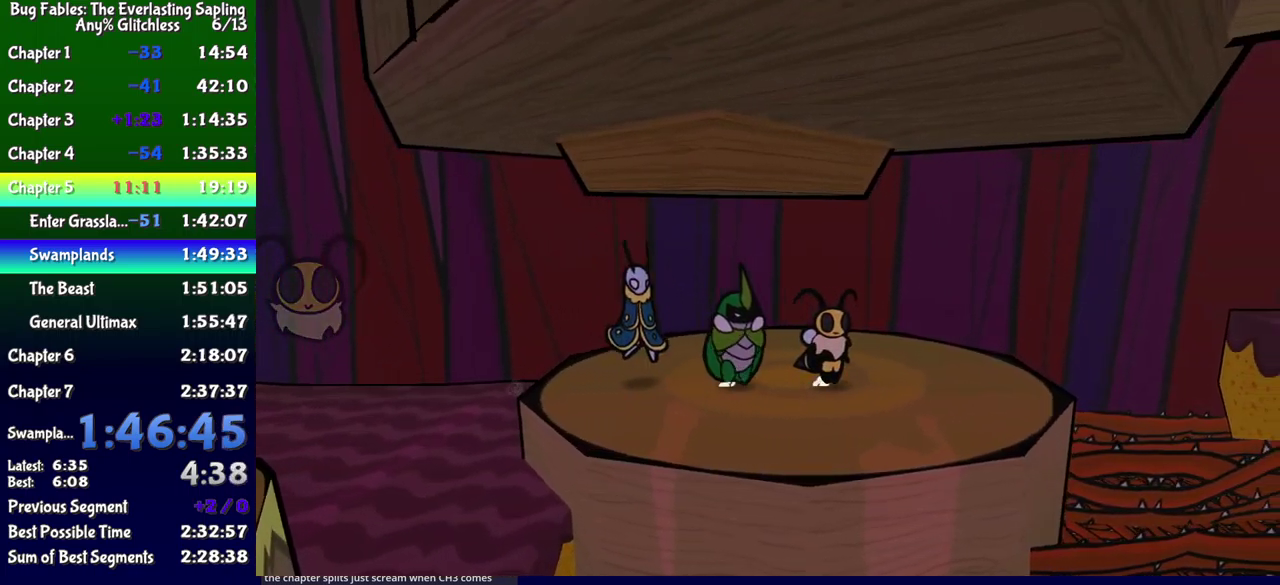
{"buttons": ["DPAD_RIGHT"], "events": []}
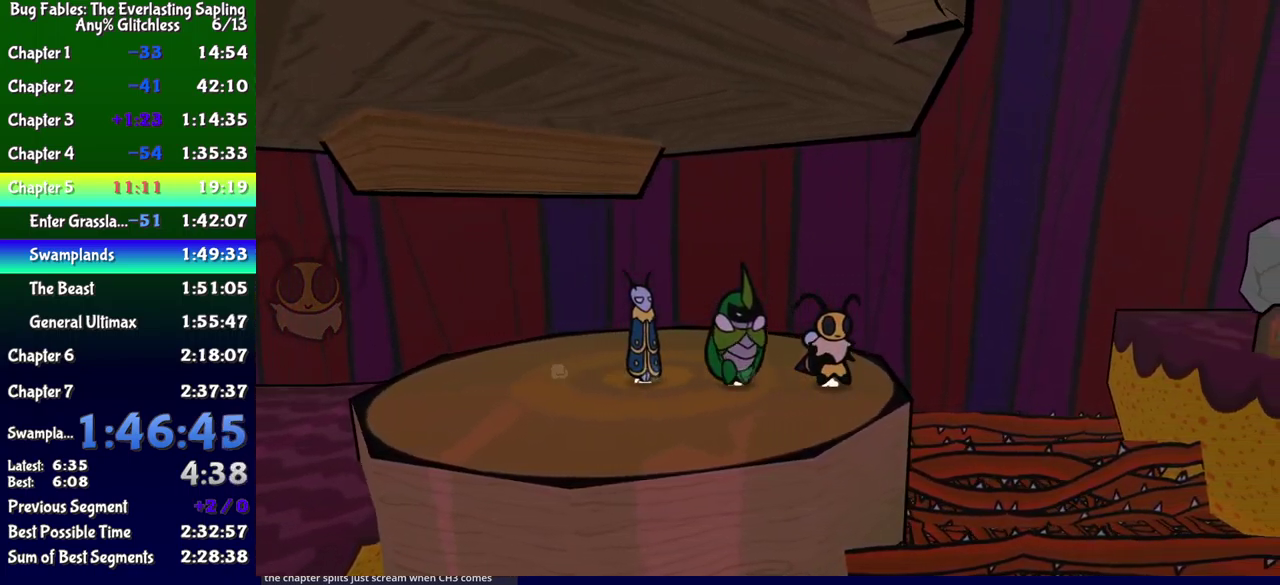
{"buttons": ["DPAD_LEFT"], "events": [[34, "B", "down"], [84, "B", "up"], [184, "DPAD_RIGHT", "up"], [384, "DPAD_LEFT", "down"]]}